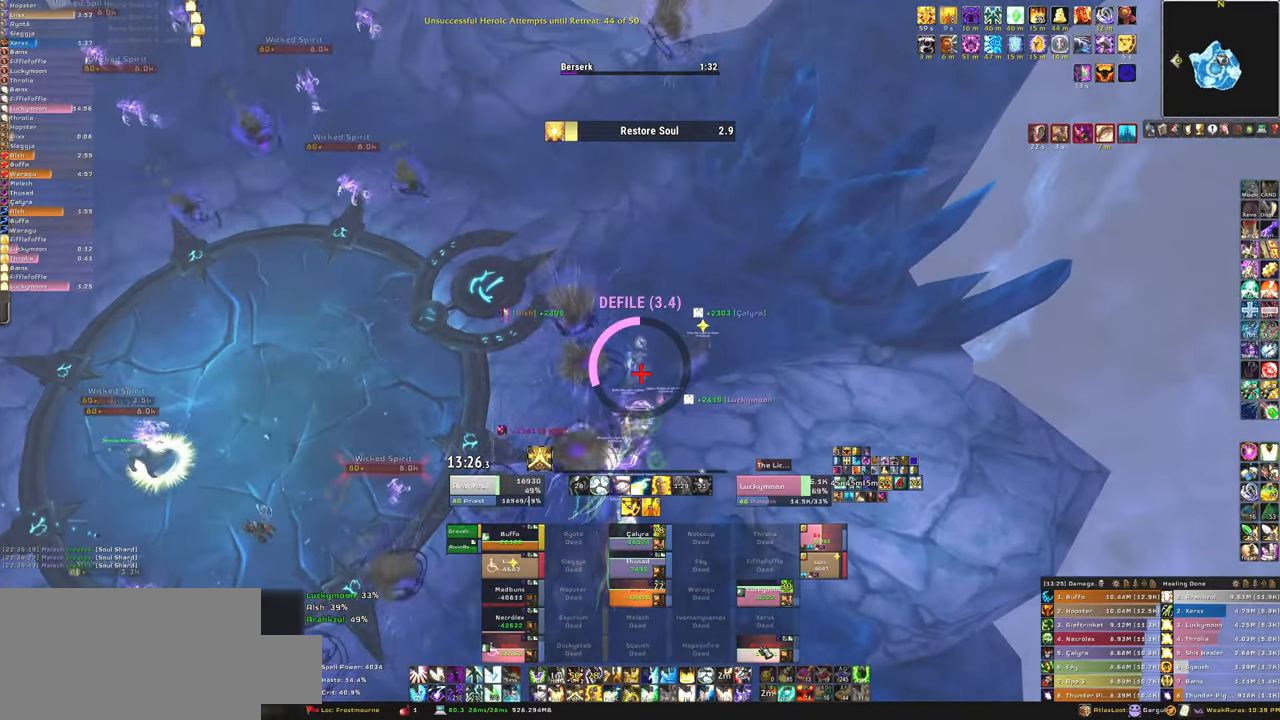
Gameplay with keyboard and mouse; each line is a JSON object with the keys and mouse buttons held at the frame after it. "events" lists presses ("down") and releases ("up") of "1", "2", "3", "4", "5", "a", "alt", "b", "c", "ctrl", "d", "e", "f", "g", "q", "r", "s", "shift", "space", "t", "tab", "tilde", "v", "w", "x", "z", "mouse_left", "mouse_wheel", "mouse_right", "mouse_mb4" and "mouse_mb5" between this image and that frame as [ms after this image, input, new state], when the widget could be followed in between. "mouse_left", "mouse_wheel", "mouse_right", "mouse_mb4", "mouse_mb5" = the "left", "wheel", "right", "mb4", "mb5" buttons of the "mouse" list. No other keys are recorded. "wheel" means that the mouse wheel is clicked or scrolled. Mouse movement is not recorded.
{"keys": ["d"], "mouse": ["right"], "events": [[34, "r", "down"], [234, "r", "up"], [434, "d", "down"], [468, "mouse_right", "down"]]}
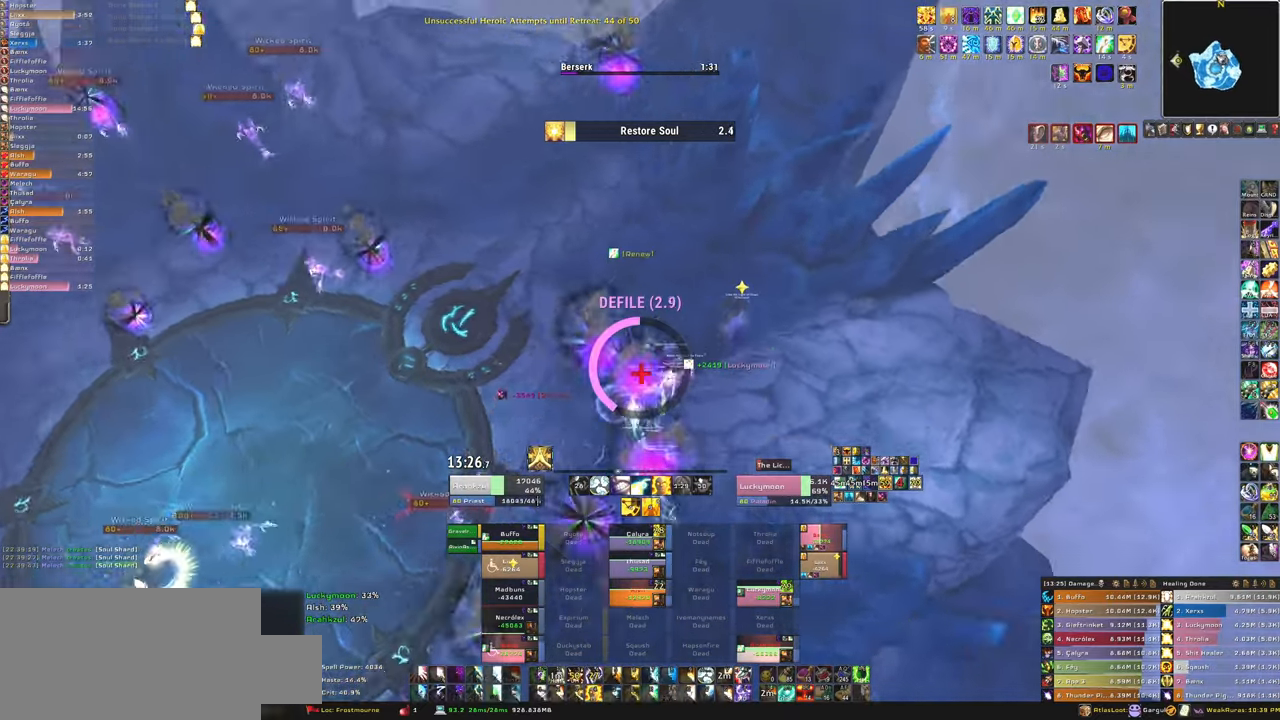
{"keys": ["w"], "mouse": [], "events": [[67, "w", "down"], [167, "d", "up"], [300, "mouse_right", "up"]]}
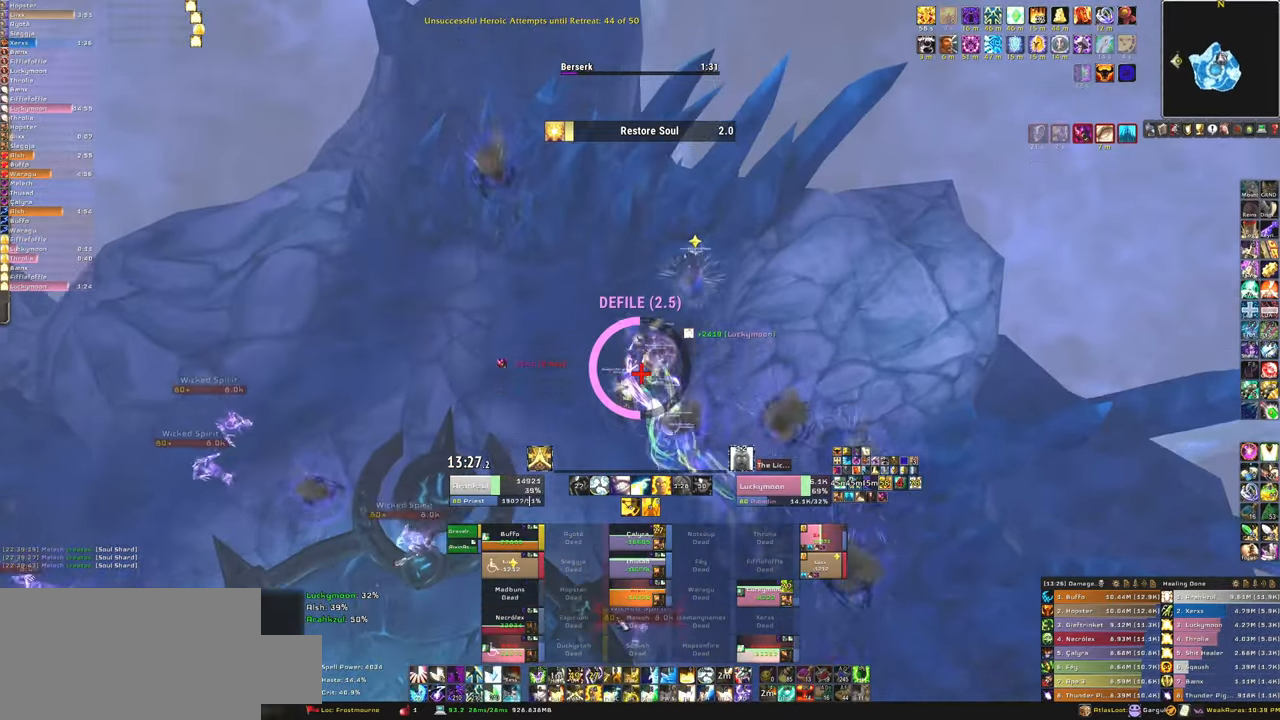
{"keys": ["w"], "mouse": [], "events": []}
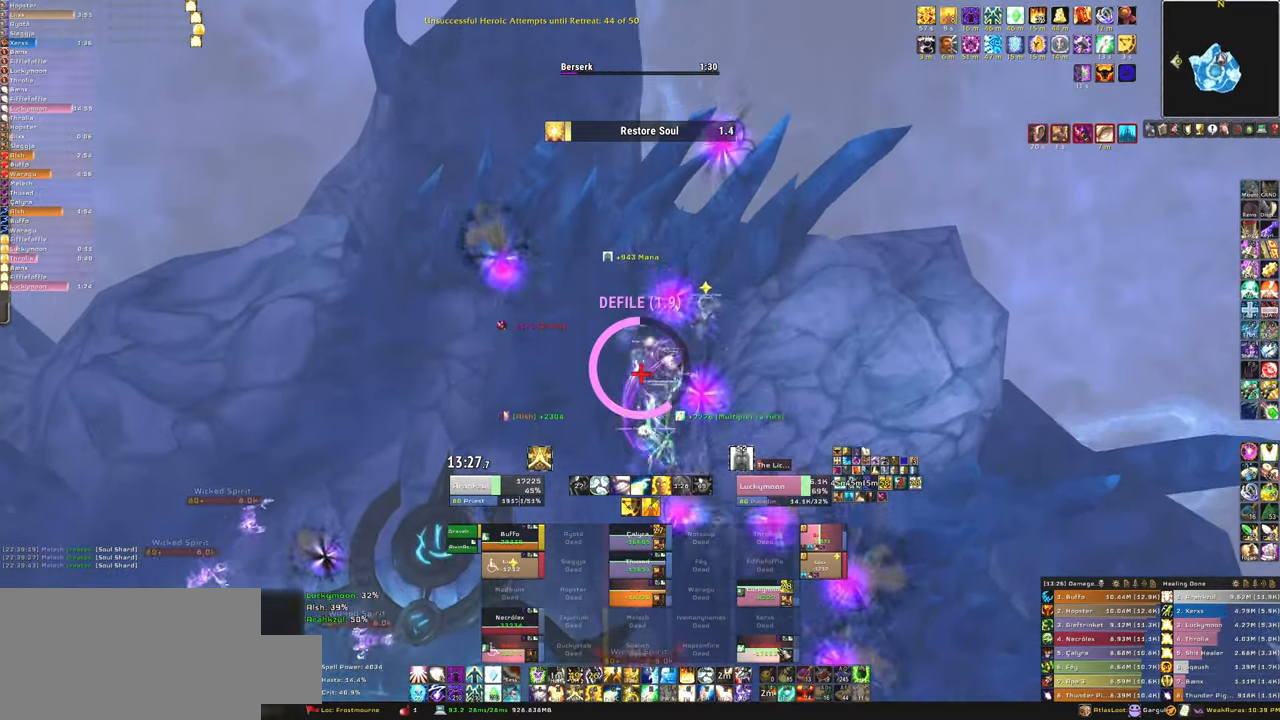
{"keys": ["a", "w"], "mouse": [], "events": [[33, "3", "down"], [33, "mouse_left", "down"], [133, "3", "up"], [200, "mouse_left", "up"], [233, "3", "down"], [367, "3", "up"], [500, "a", "down"]]}
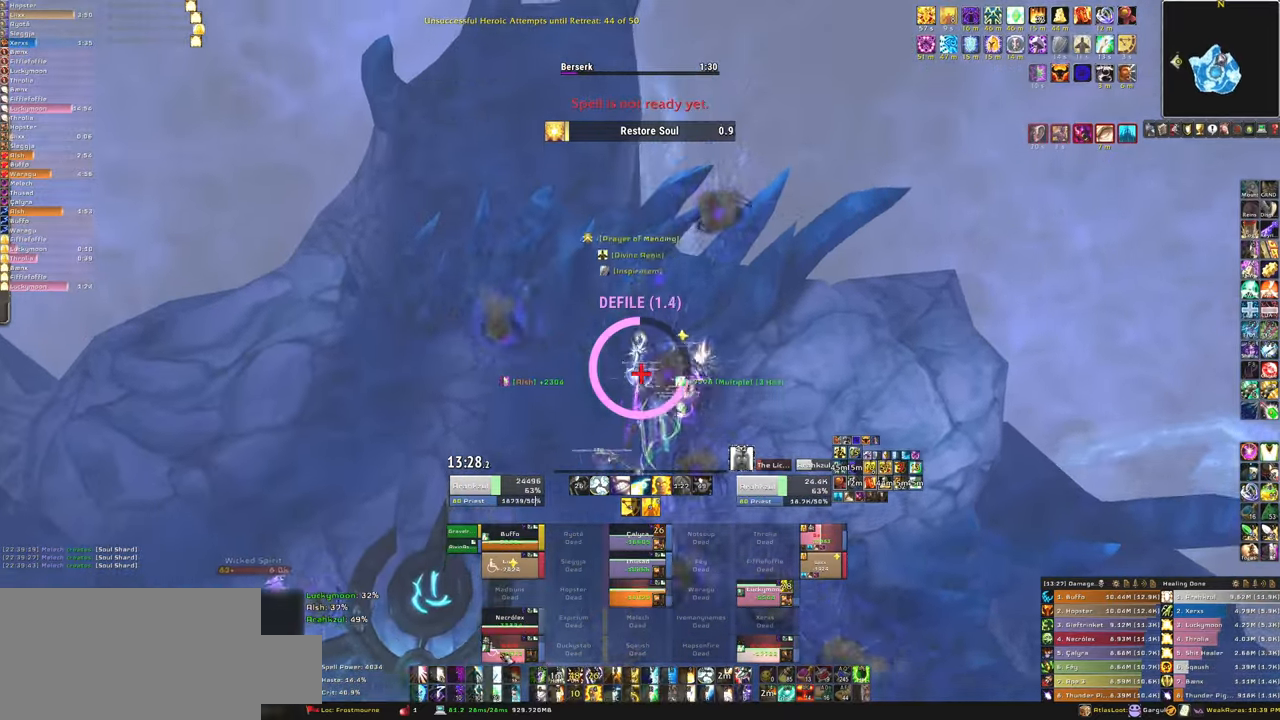
{"keys": [], "mouse": [], "events": [[167, "a", "up"], [201, "w", "up"]]}
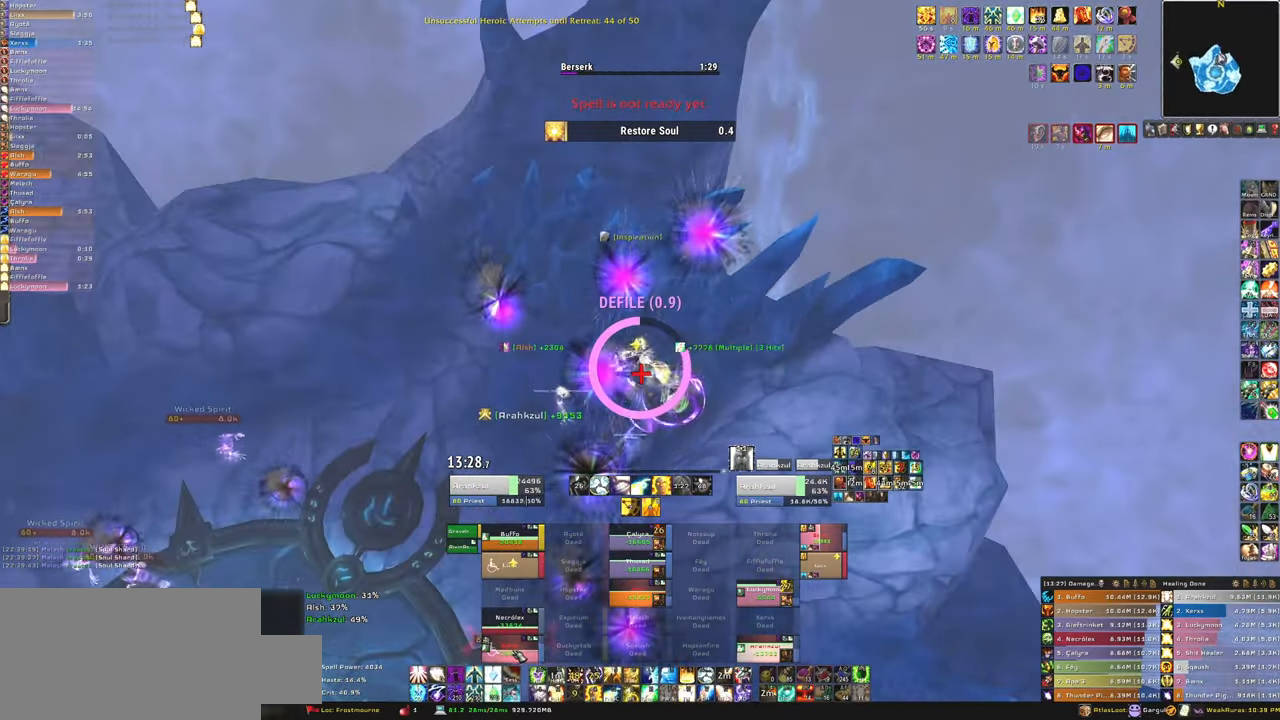
{"keys": [], "mouse": [], "events": [[67, "q", "down"], [200, "q", "up"]]}
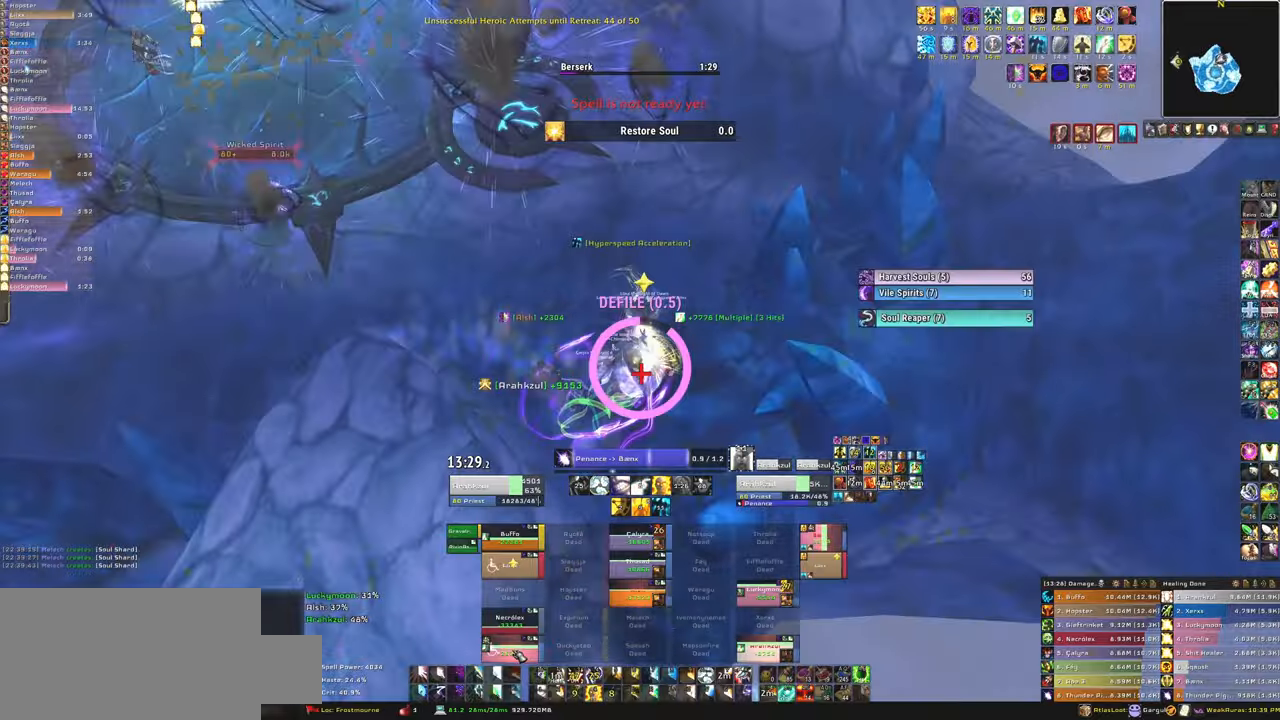
{"keys": [], "mouse": [], "events": []}
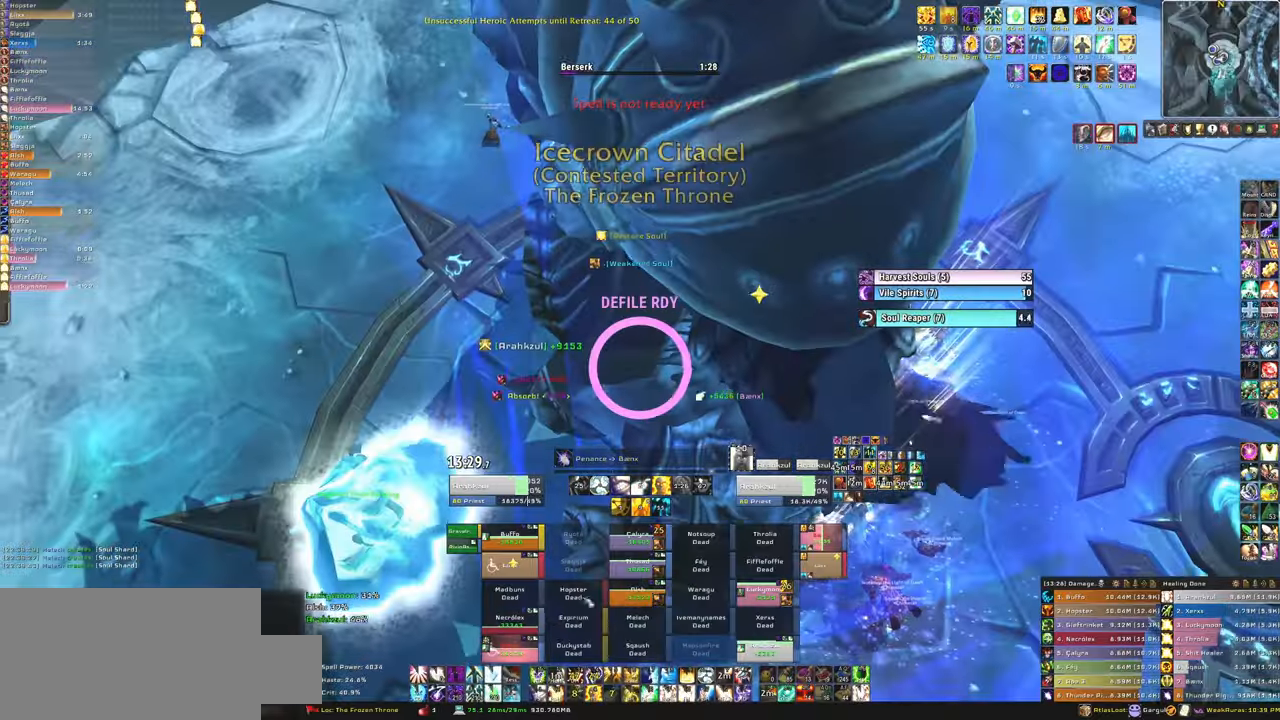
{"keys": [], "mouse": ["right"], "events": [[233, "mouse_right", "down"]]}
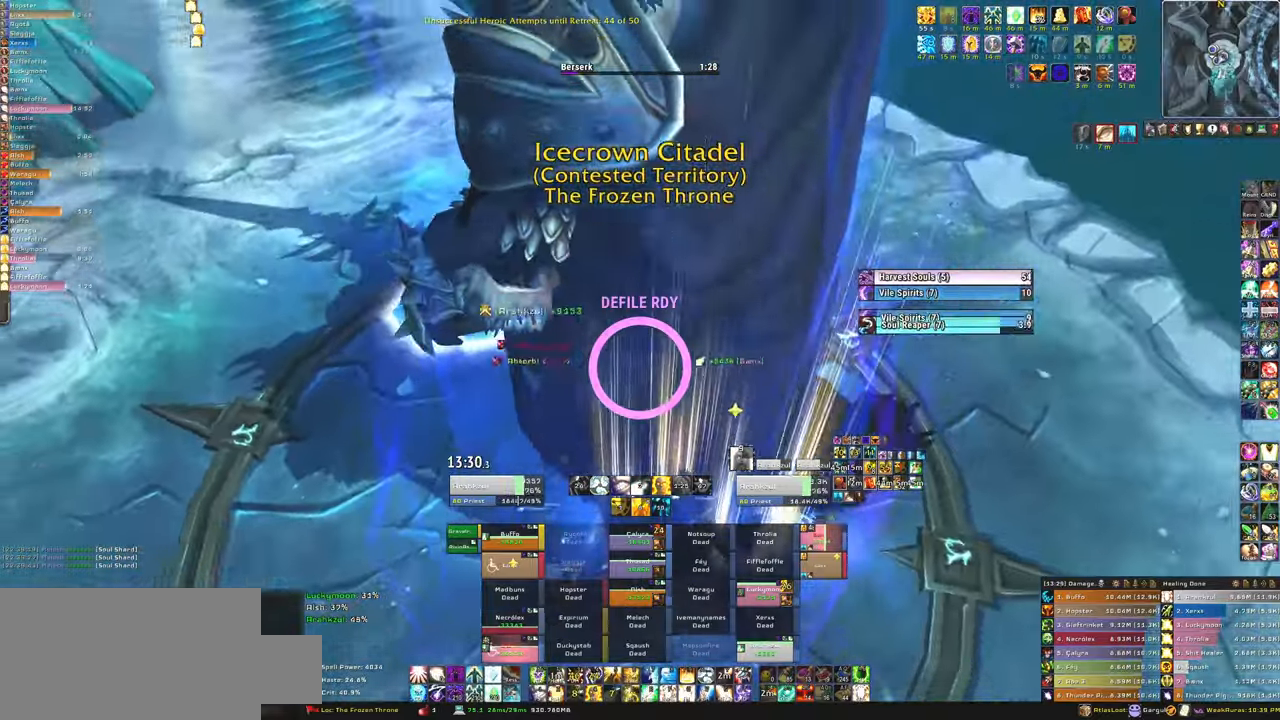
{"keys": ["w"], "mouse": [], "events": [[67, "w", "down"], [401, "mouse_right", "up"]]}
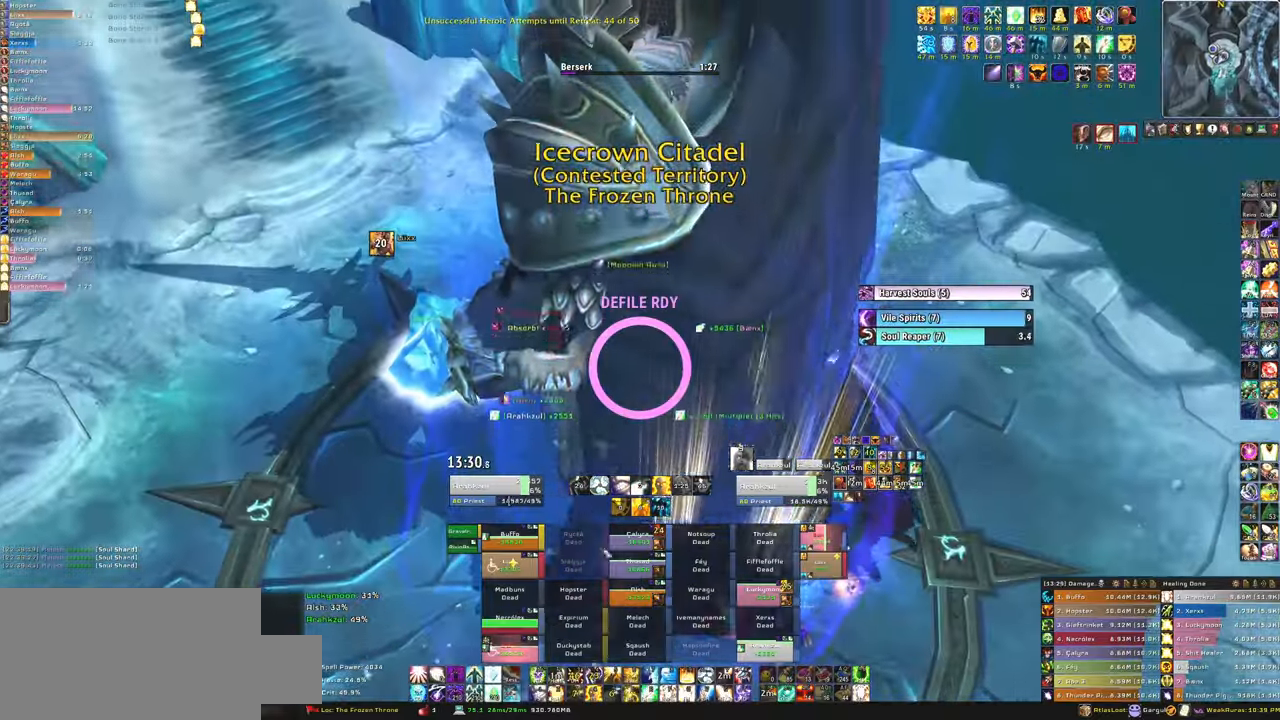
{"keys": ["f", "w"], "mouse": [], "events": [[434, "f", "down"], [434, "mouse_left", "down"], [500, "mouse_left", "up"]]}
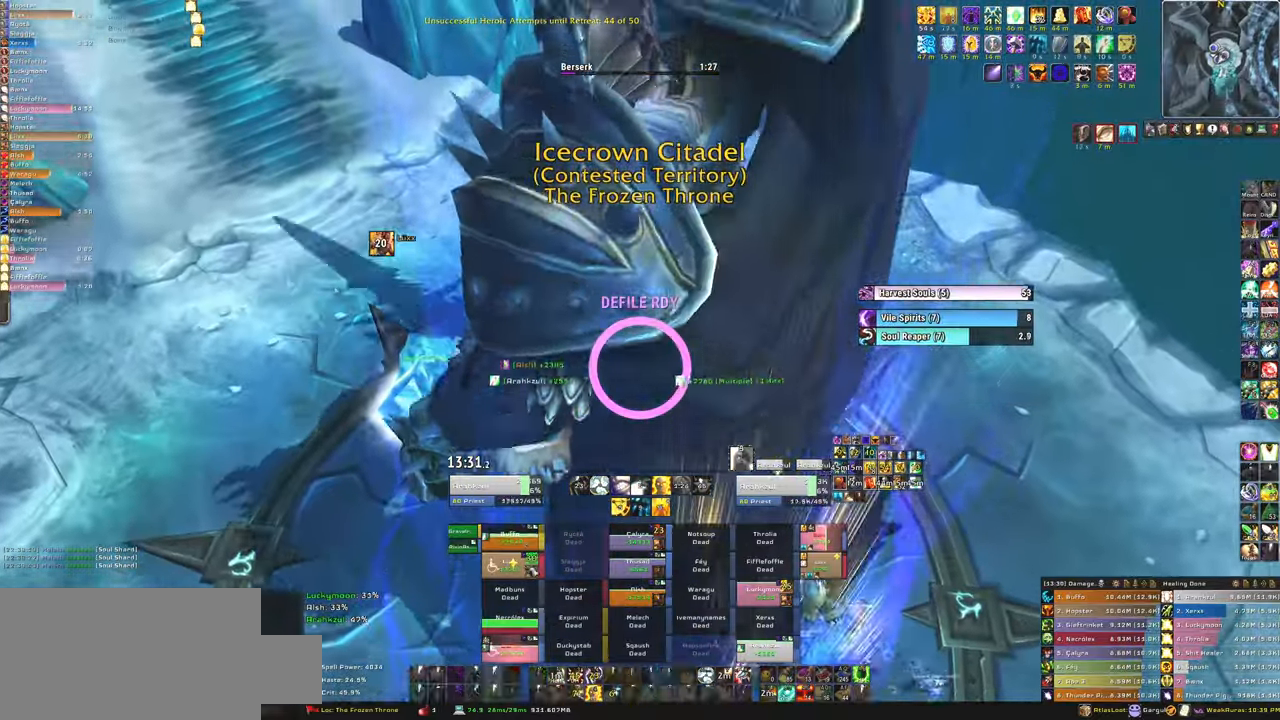
{"keys": ["w"], "mouse": [], "events": [[67, "f", "up"]]}
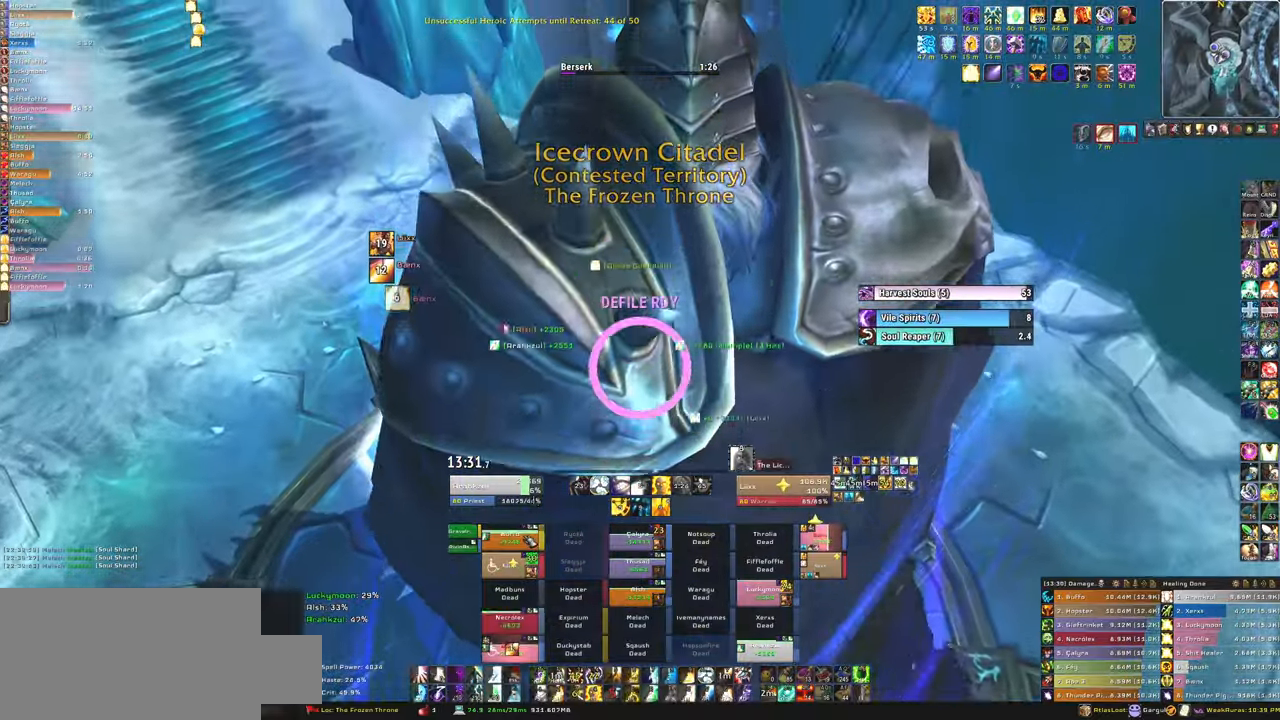
{"keys": ["f", "w"], "mouse": [], "events": [[33, "mouse_left", "down"], [133, "f", "down"], [167, "mouse_left", "up"], [233, "f", "up"], [233, "mouse_left", "down"], [300, "f", "down"], [300, "mouse_left", "up"], [400, "f", "up"], [400, "mouse_left", "down"], [500, "f", "down"], [500, "mouse_left", "up"]]}
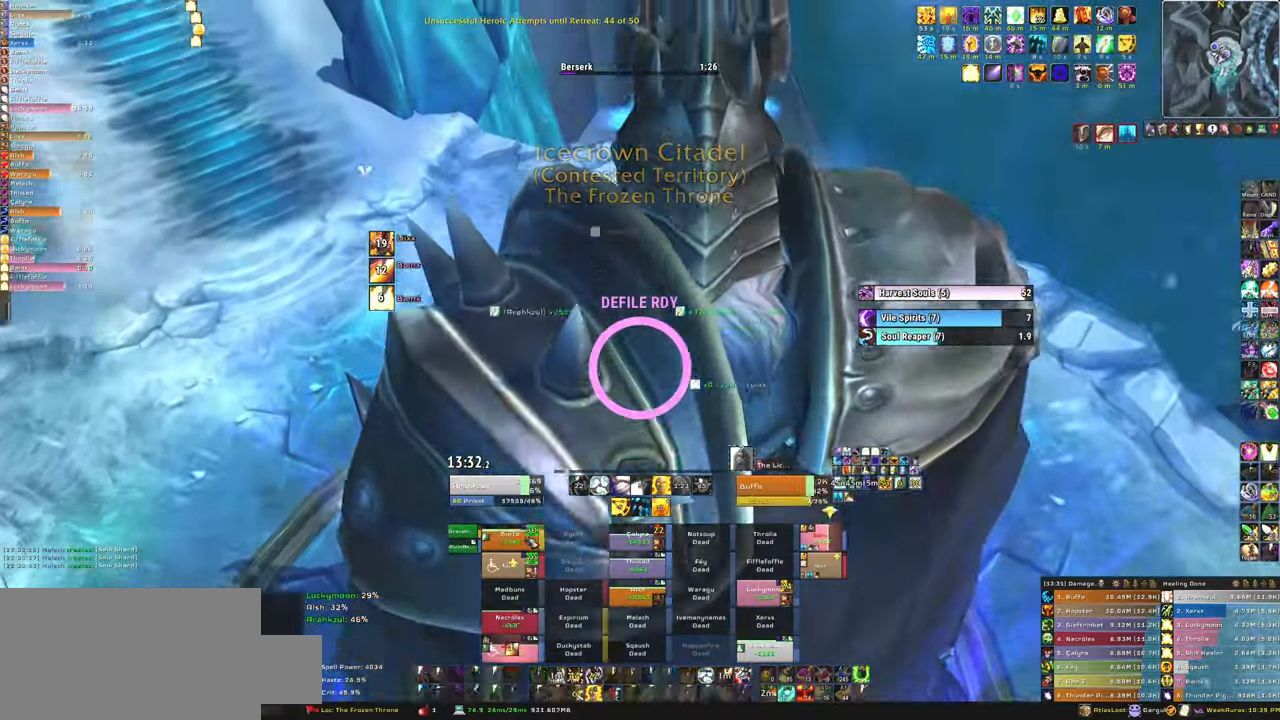
{"keys": ["w"], "mouse": [], "events": [[134, "f", "up"], [234, "a", "down"], [367, "a", "up"]]}
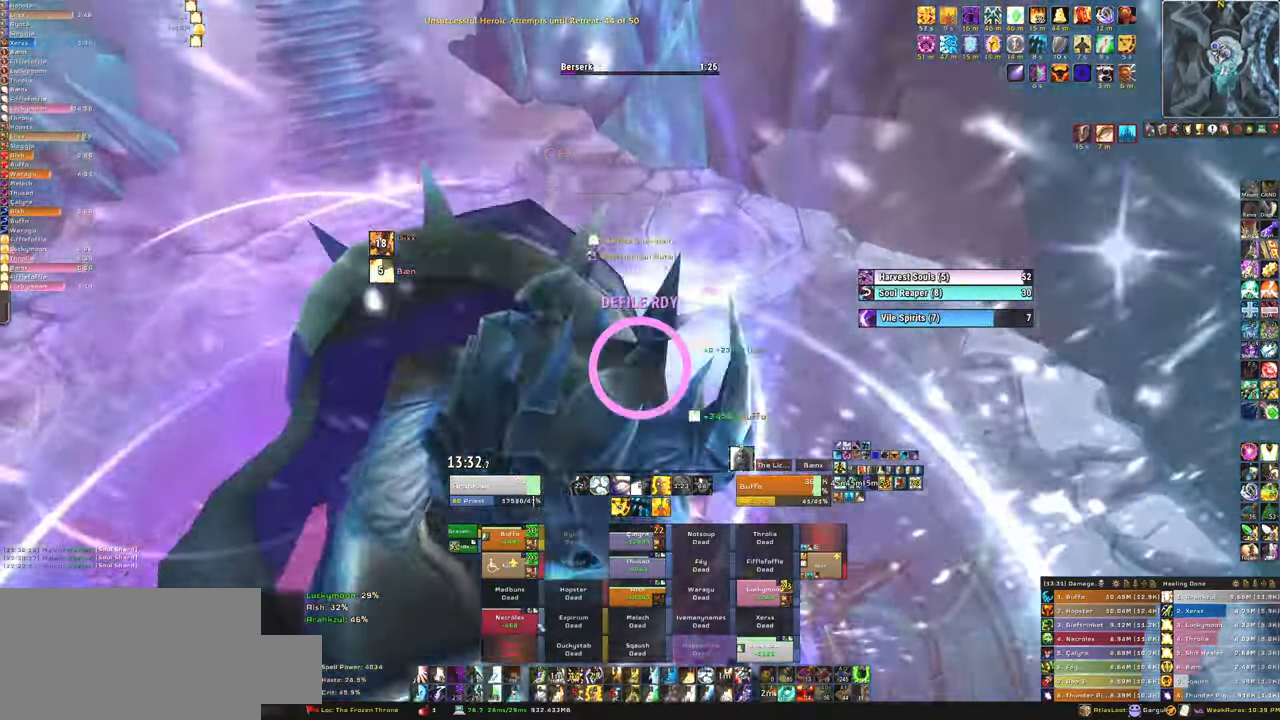
{"keys": ["w"], "mouse": [], "events": [[200, "d", "down"], [467, "d", "up"]]}
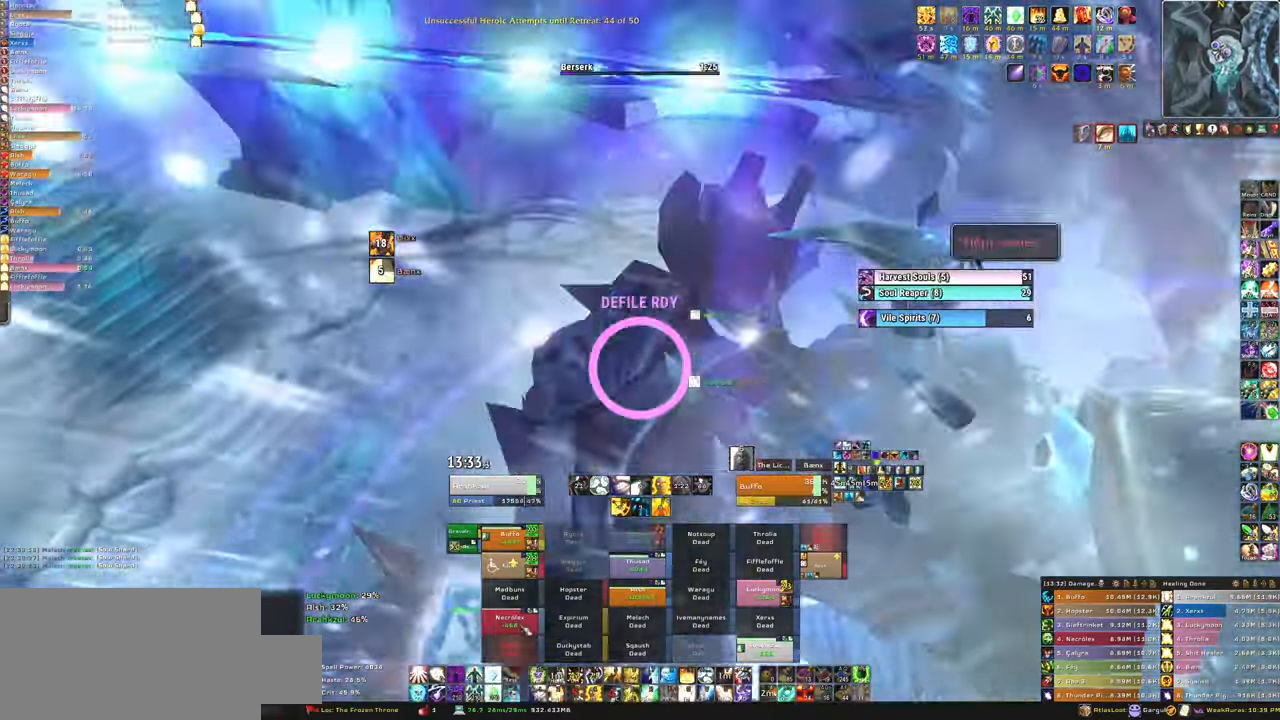
{"keys": ["w"], "mouse": [], "events": [[67, "mouse_left", "down"], [134, "f", "down"], [167, "mouse_left", "up"], [267, "f", "up"]]}
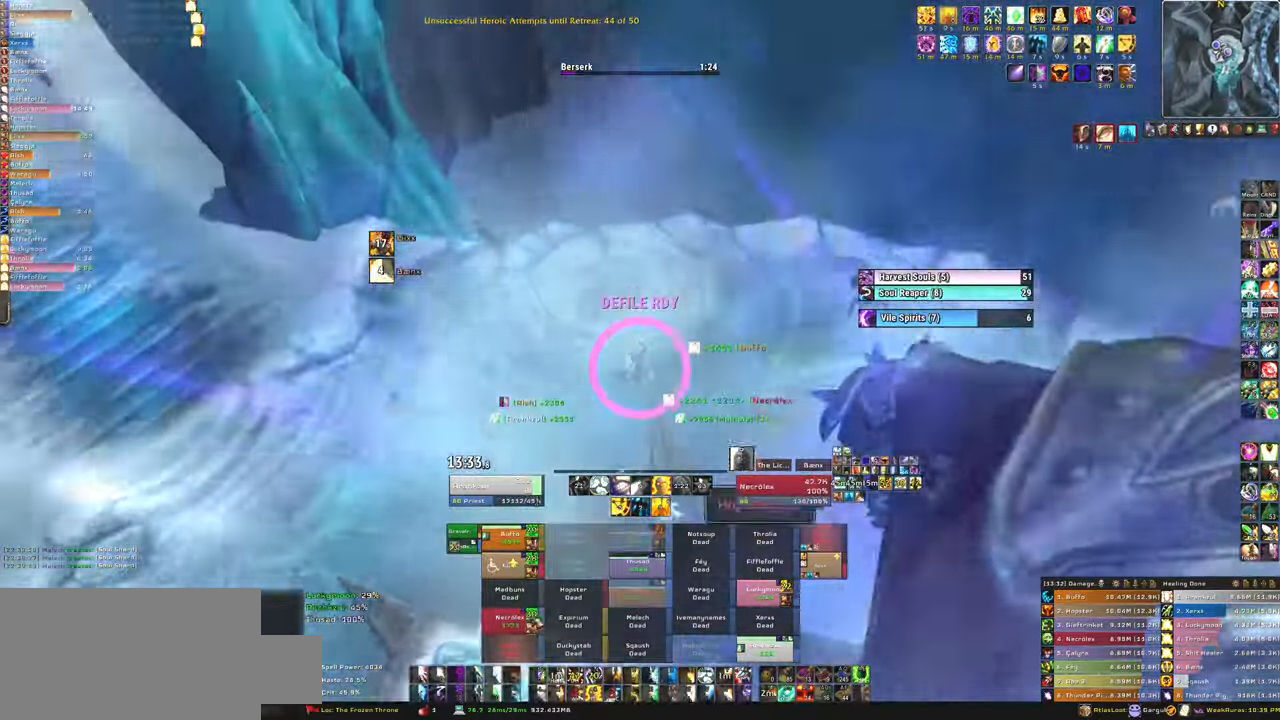
{"keys": ["d"], "mouse": [], "events": [[33, "d", "down"], [133, "w", "up"]]}
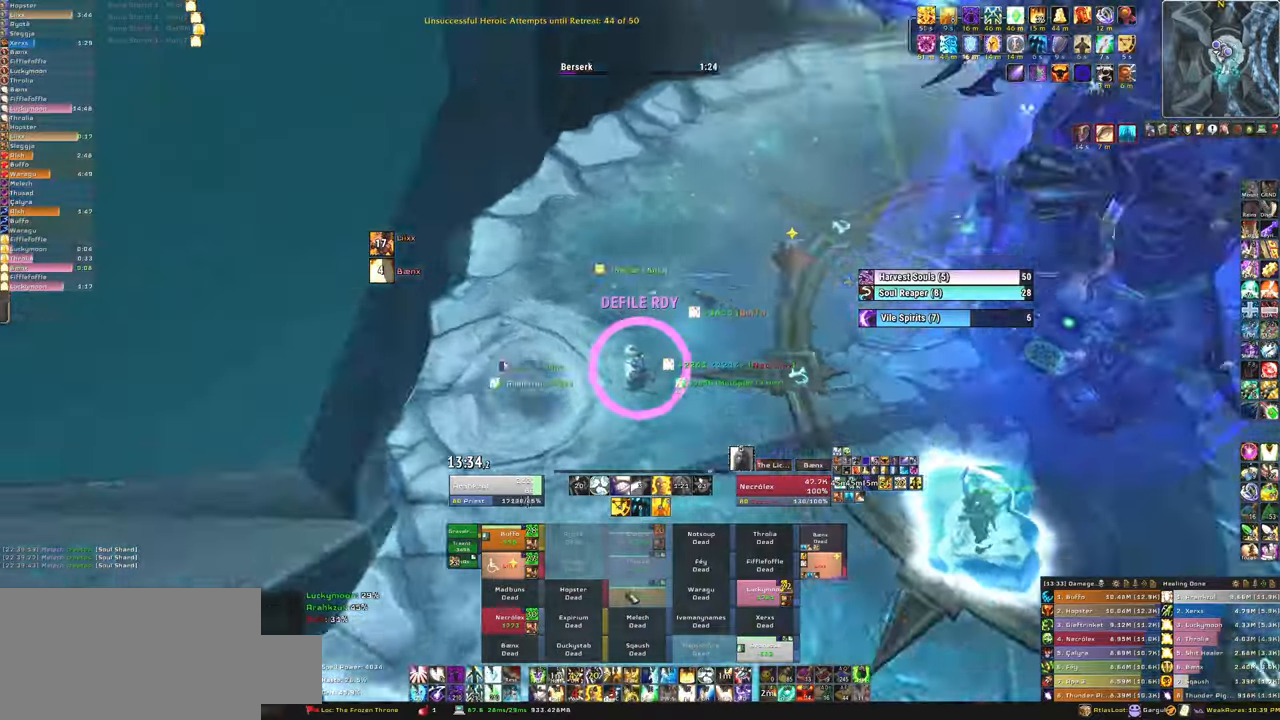
{"keys": ["d"], "mouse": [], "events": []}
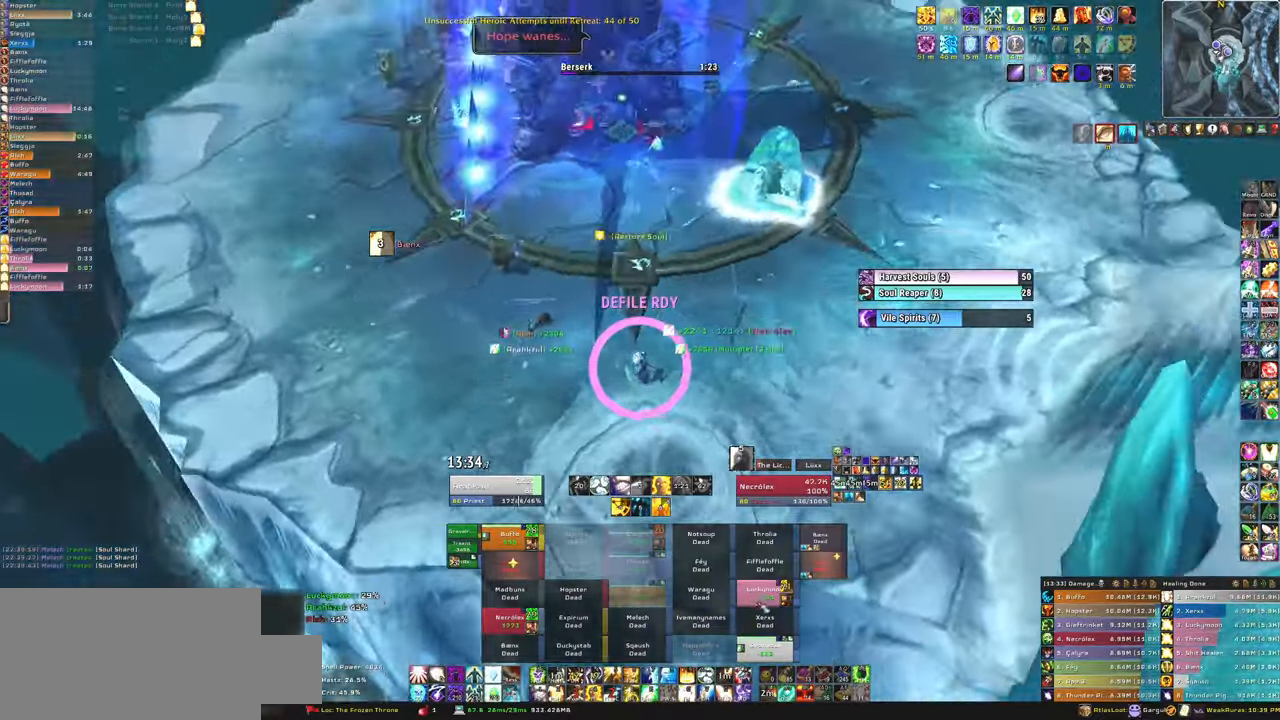
{"keys": ["w"], "mouse": [], "events": [[167, "w", "down"], [200, "d", "up"]]}
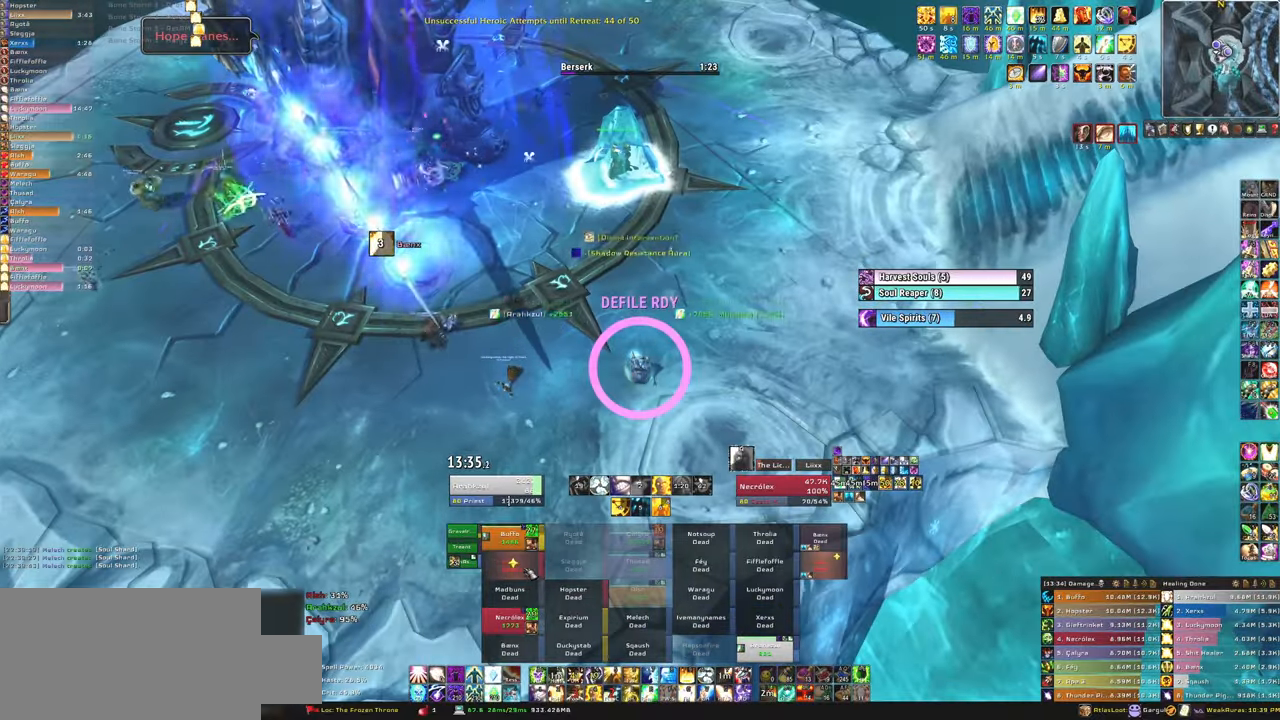
{"keys": [], "mouse": [], "events": [[201, "w", "up"]]}
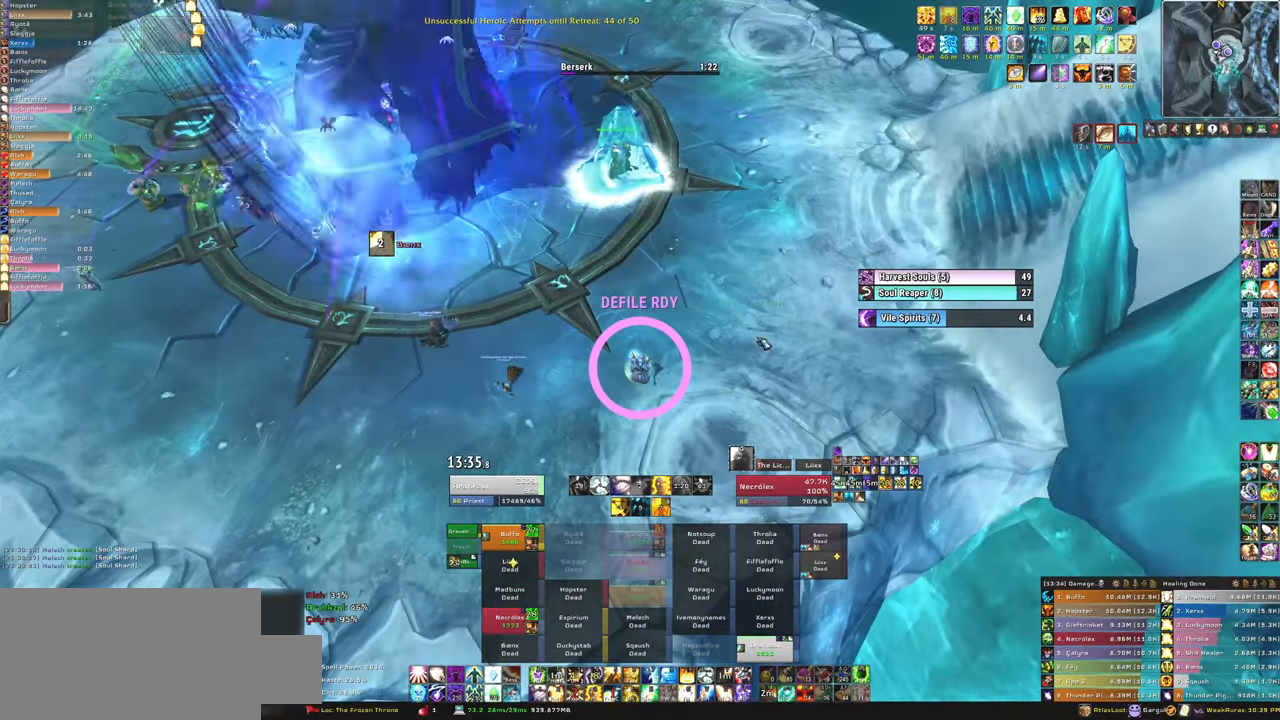
{"keys": [], "mouse": ["mb5"], "events": [[367, "mouse_mb5", "down"]]}
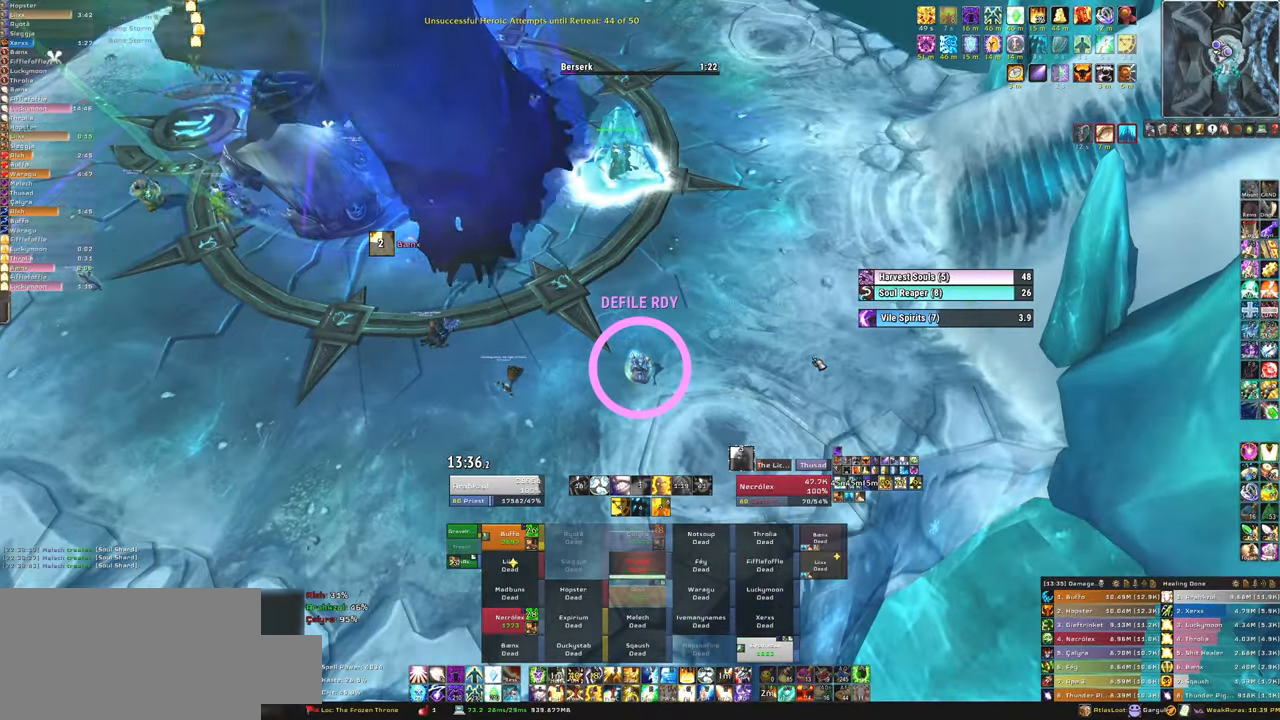
{"keys": [], "mouse": ["mb5"], "events": []}
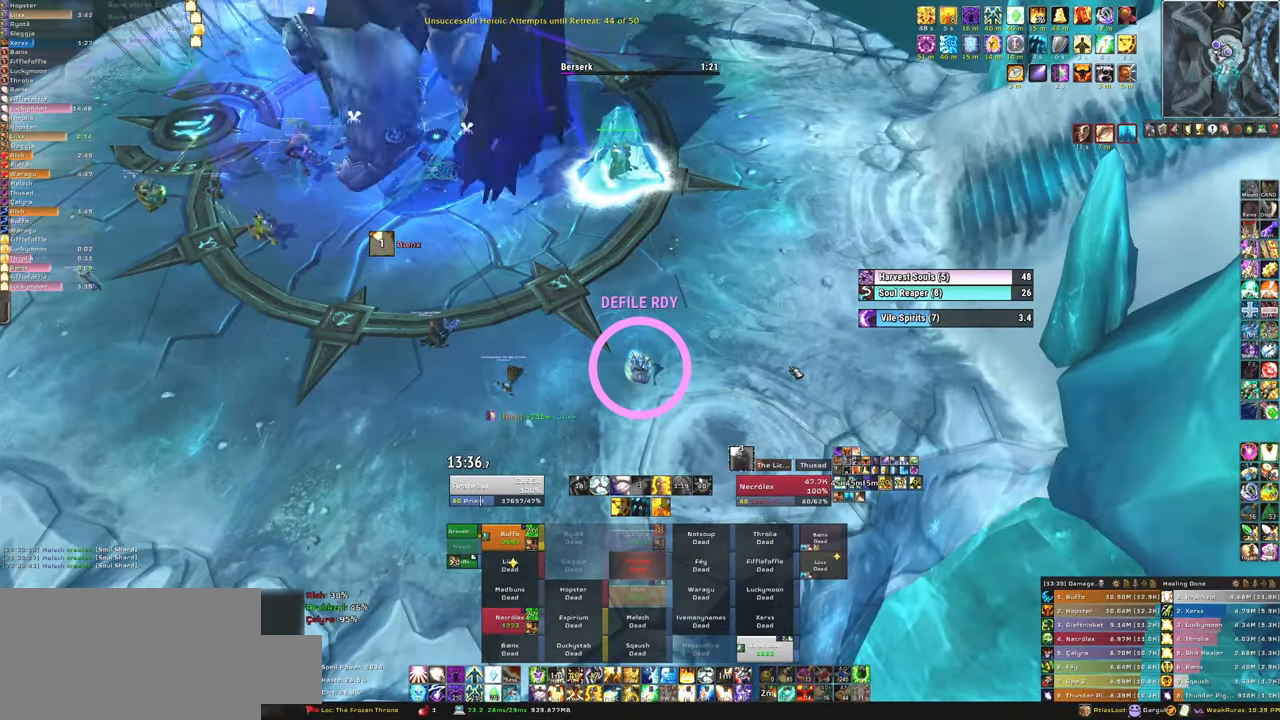
{"keys": [], "mouse": ["mb5"], "events": []}
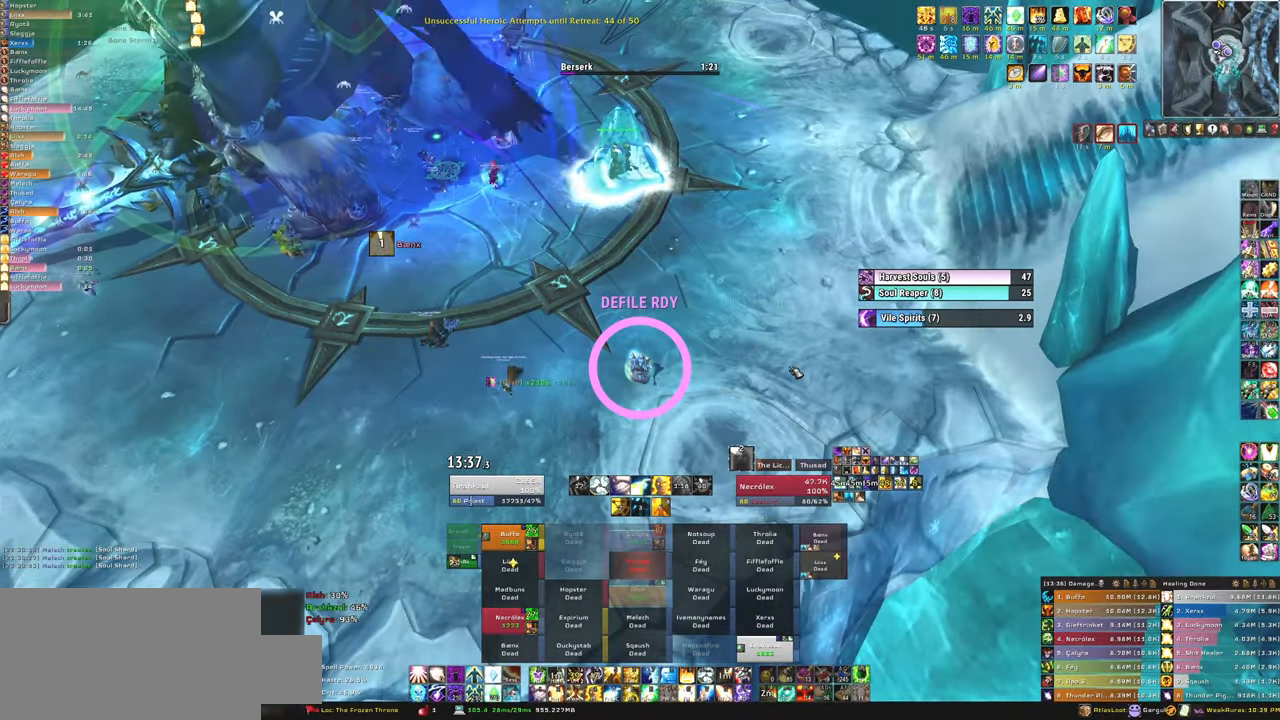
{"keys": [], "mouse": ["mb5"], "events": []}
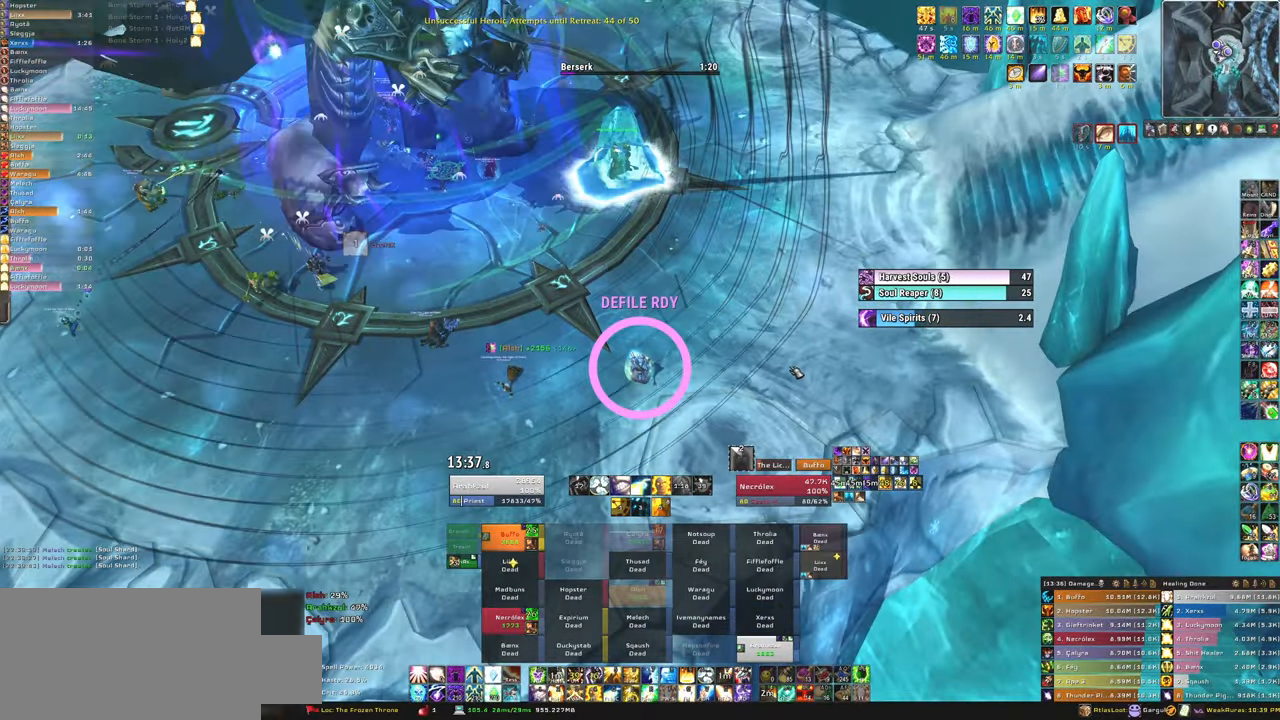
{"keys": [], "mouse": ["right"], "events": [[300, "mouse_mb5", "up"], [434, "mouse_right", "down"]]}
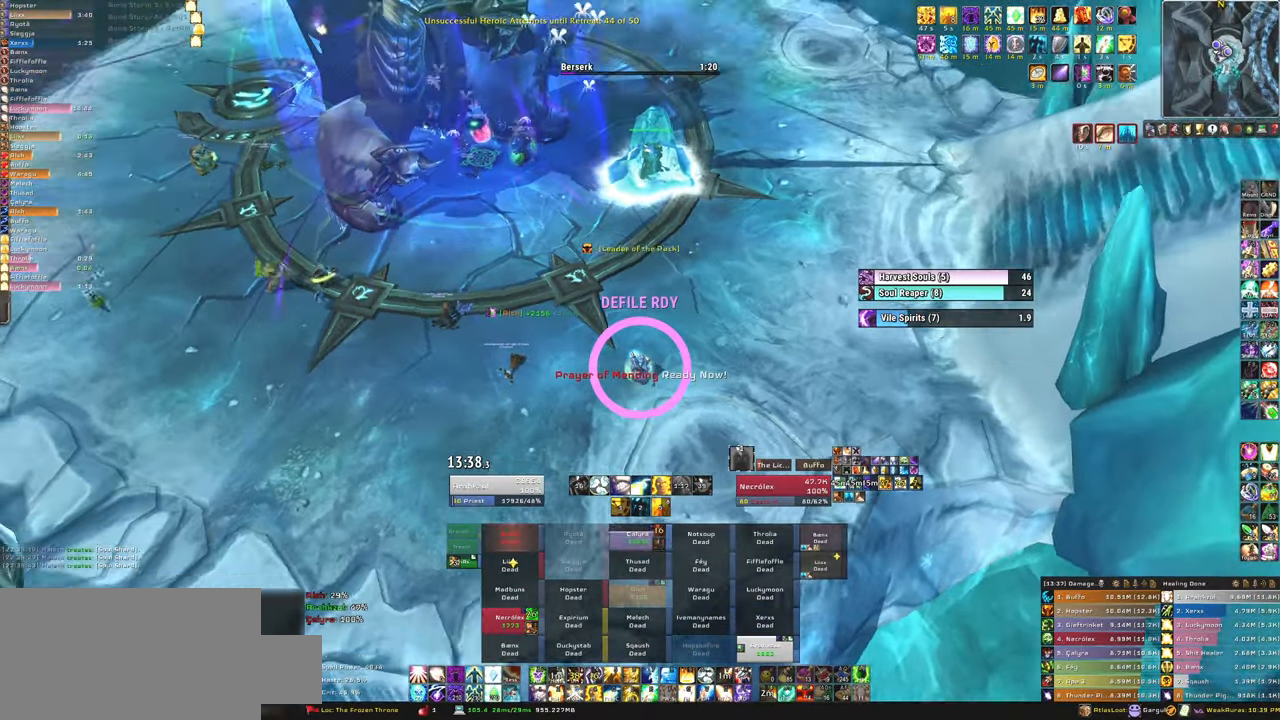
{"keys": [], "mouse": [], "events": [[468, "mouse_right", "up"]]}
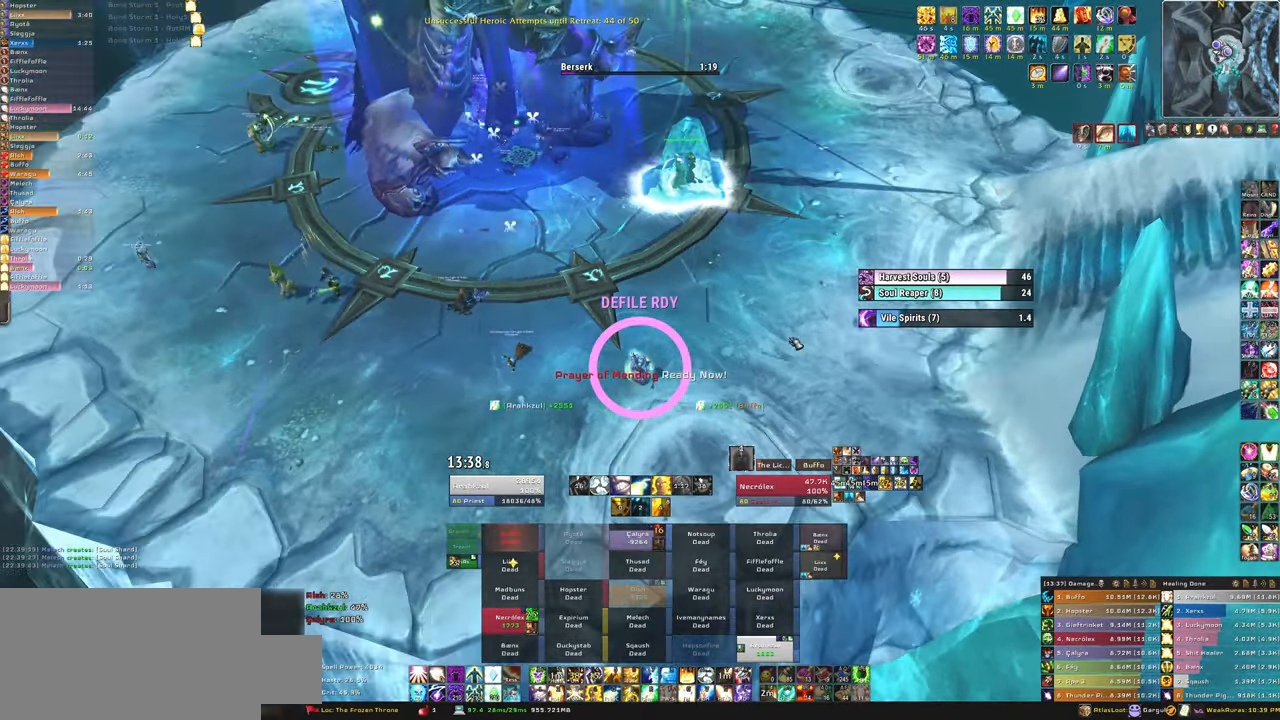
{"keys": [], "mouse": ["mb5"], "events": [[334, "mouse_mb5", "down"]]}
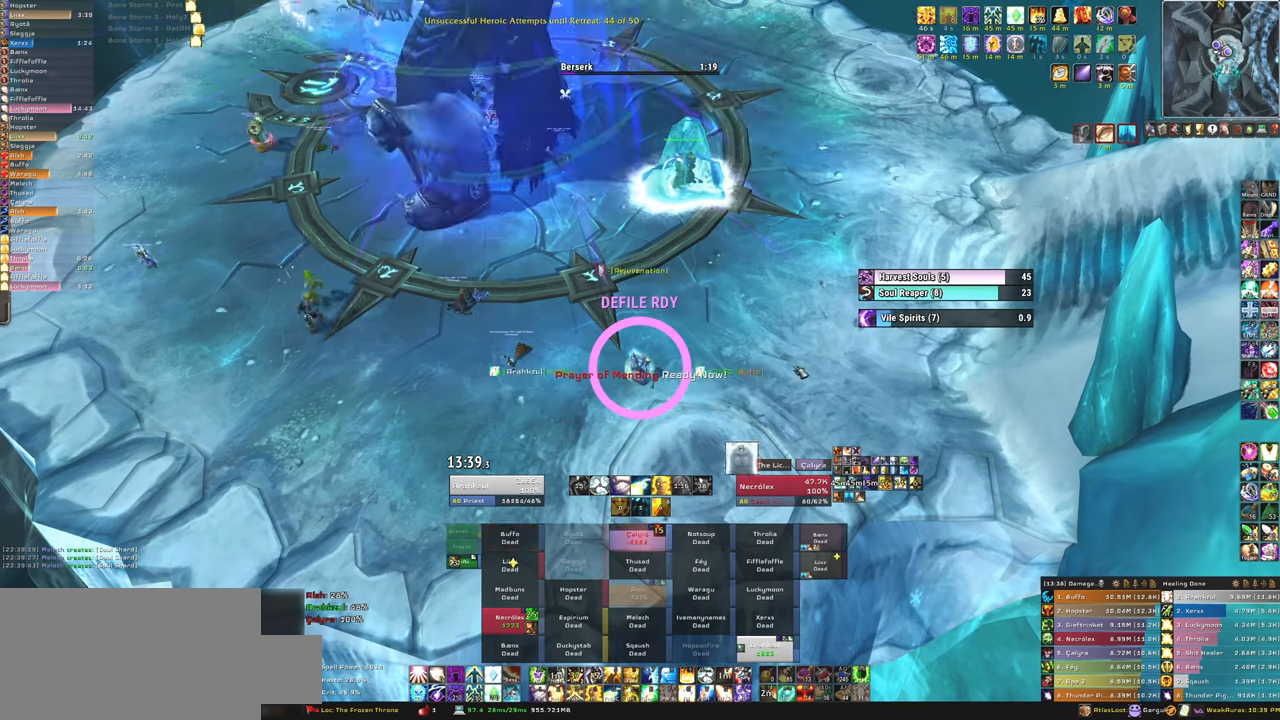
{"keys": [], "mouse": ["mb5"], "events": []}
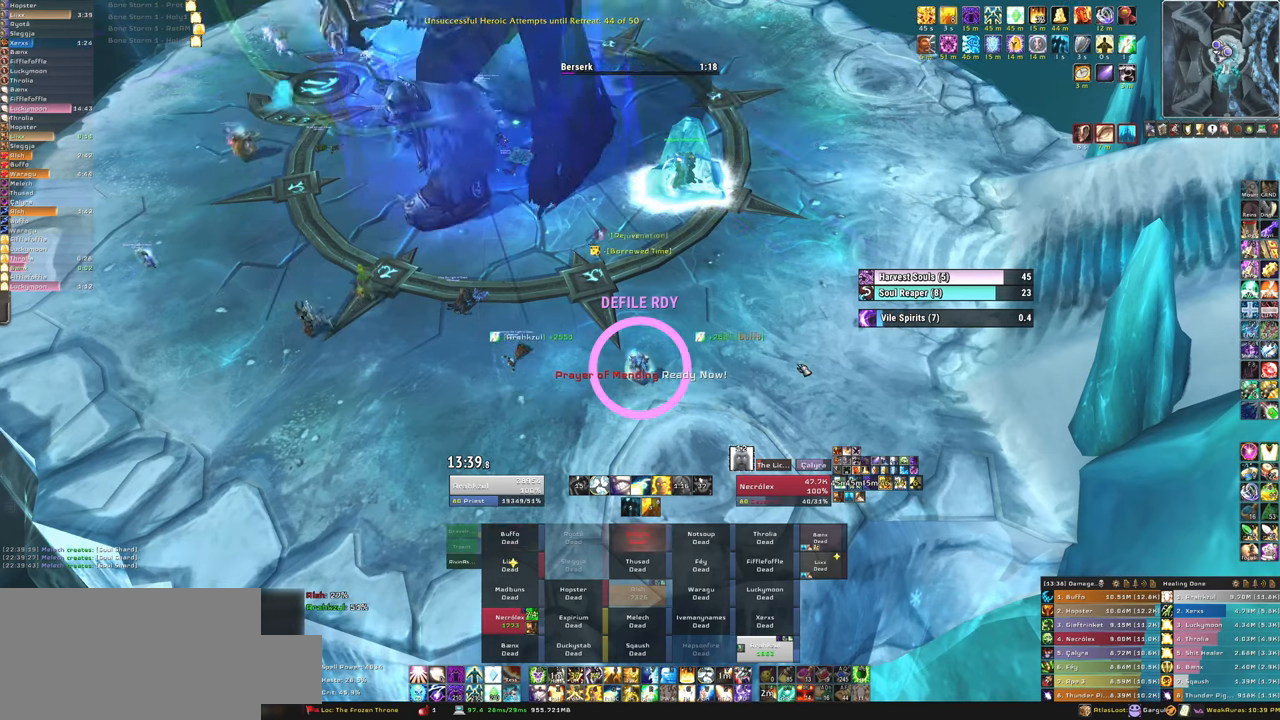
{"keys": [], "mouse": ["right"], "events": [[400, "mouse_mb5", "up"], [500, "mouse_right", "down"]]}
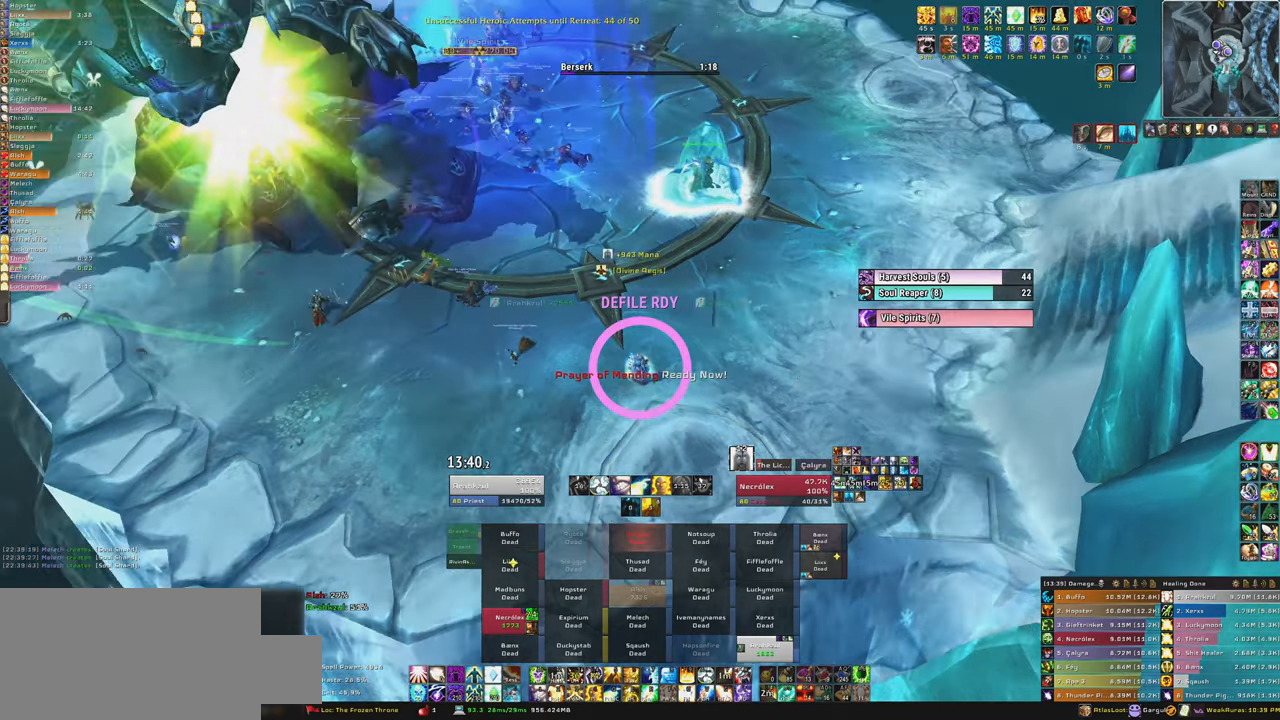
{"keys": [], "mouse": [], "events": [[468, "mouse_right", "up"]]}